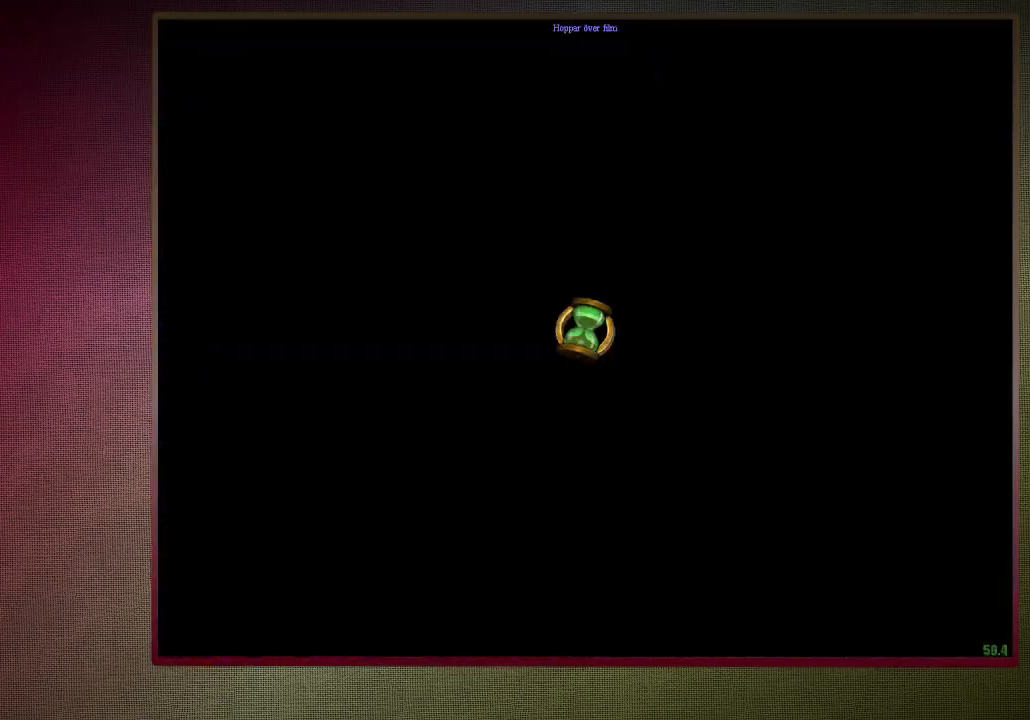
Gameplay with keyboard and mouse; each line is a JSON object with the keys and mouse buttons held at the frame after it. "events" lists presses ("down") and releases ("up") of "1", "2", "3", "4", "a", "alt", "c", "ctrl", "d", "down", "e", "escape", "f1", "left", "q", "return", "right", "s", "shift", "space", "tab", "up", "v", "w", "x", "z", "mouse_left", "mouse_wheel" and "mouse_right" between this image and that frame as [ms after this image, input, new state], when the widget could be followed in between. "mouse_left", "mouse_wheel", "mouse_right" = the "left", "wheel", "right" buttons of the "mouse" list. No other keys are recorded. "wheel" means that the mouse wheel is clicked or scrolled. Mouse movement is not recorded.
{"keys": ["space"], "mouse": [], "events": [[283, "mouse_left", "down"], [433, "mouse_left", "up"], [433, "w", "up"], [483, "shift", "up"]]}
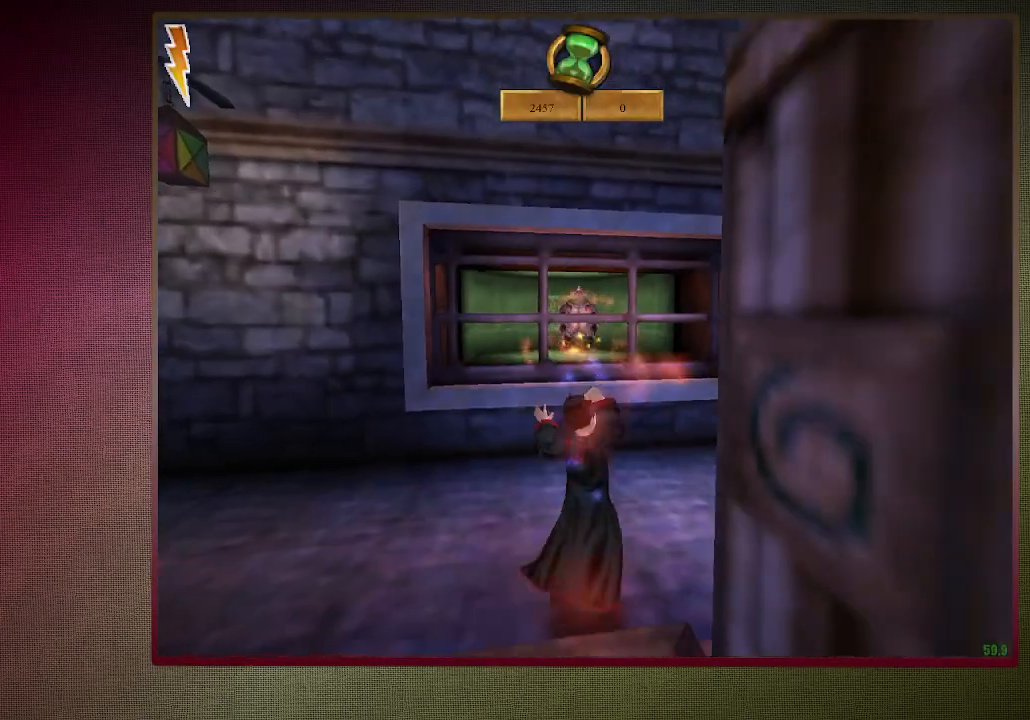
{"keys": ["a", "shift", "space"], "mouse": [], "events": [[33, "mouse_left", "down"], [67, "s", "down"], [117, "mouse_left", "up"], [217, "mouse_left", "down"], [300, "mouse_left", "up"], [350, "a", "down"], [450, "s", "up"], [500, "shift", "down"]]}
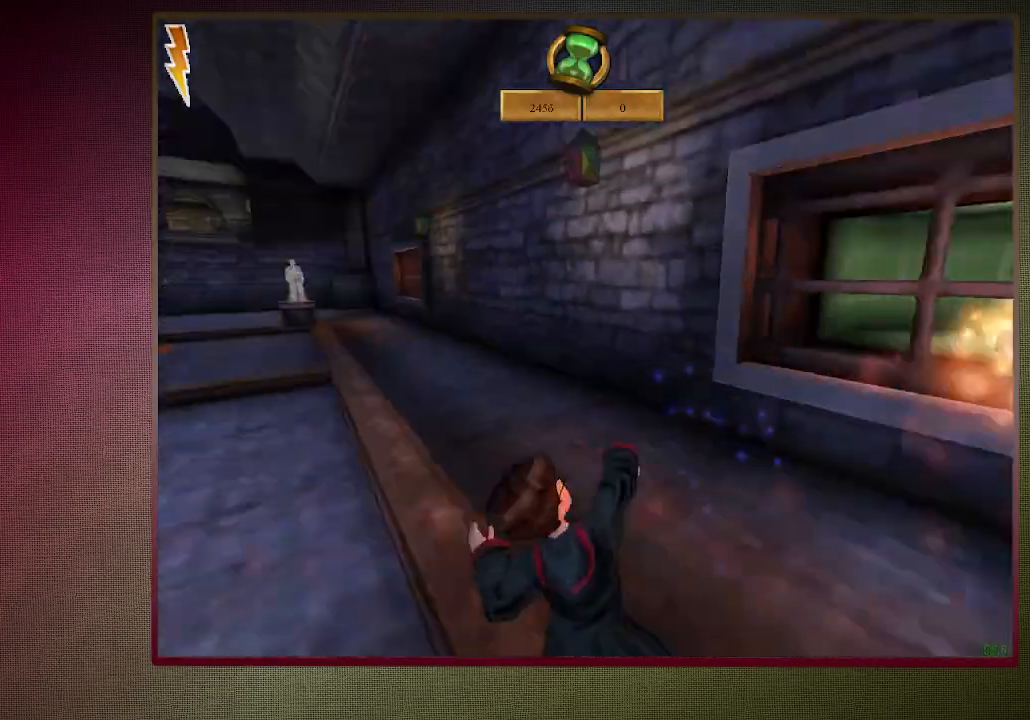
{"keys": ["a", "shift", "space", "w"], "mouse": [], "events": [[50, "w", "down"]]}
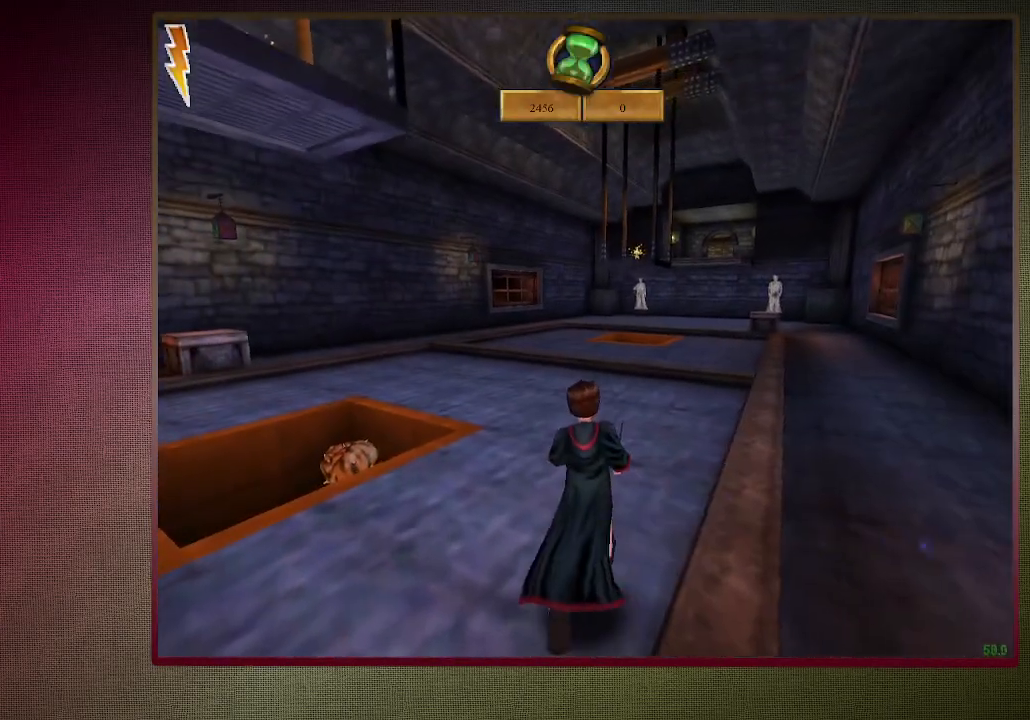
{"keys": ["shift", "space", "w"], "mouse": [], "events": [[350, "a", "up"]]}
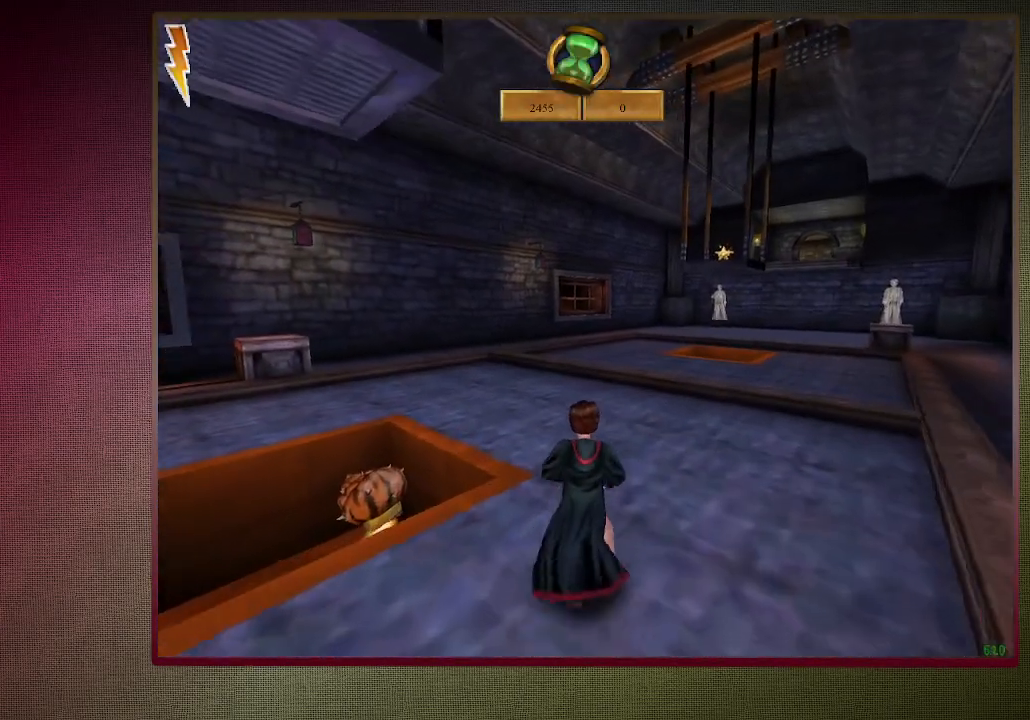
{"keys": ["shift", "space", "w"], "mouse": [], "events": []}
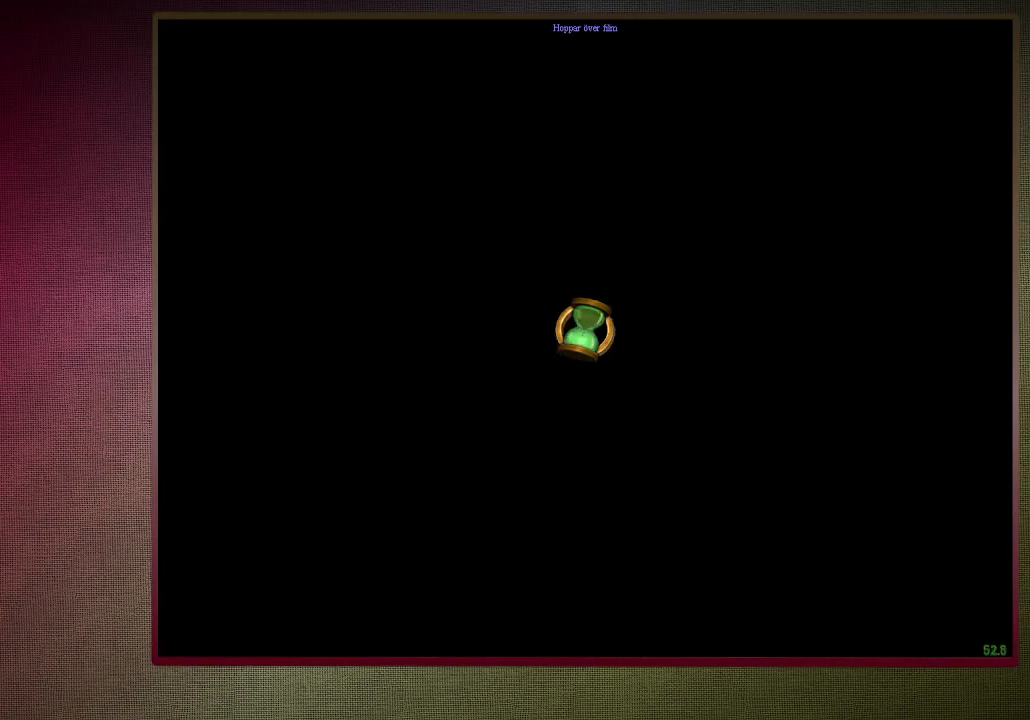
{"keys": ["a", "shift", "space", "w"], "mouse": [], "events": [[317, "a", "down"]]}
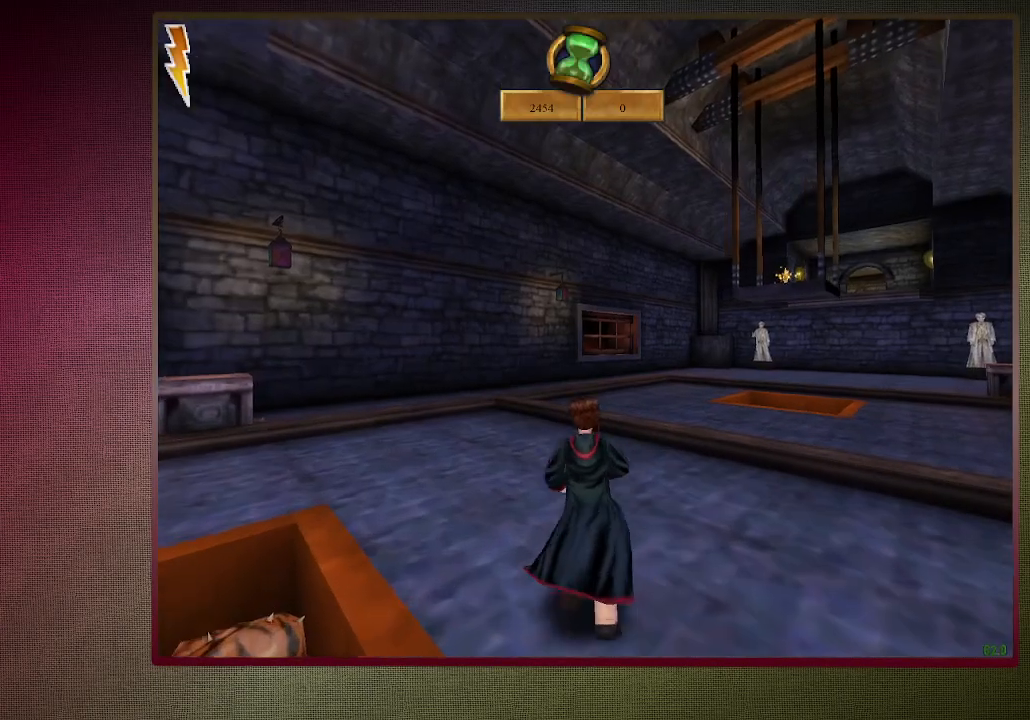
{"keys": ["a", "shift", "space", "w"], "mouse": [], "events": []}
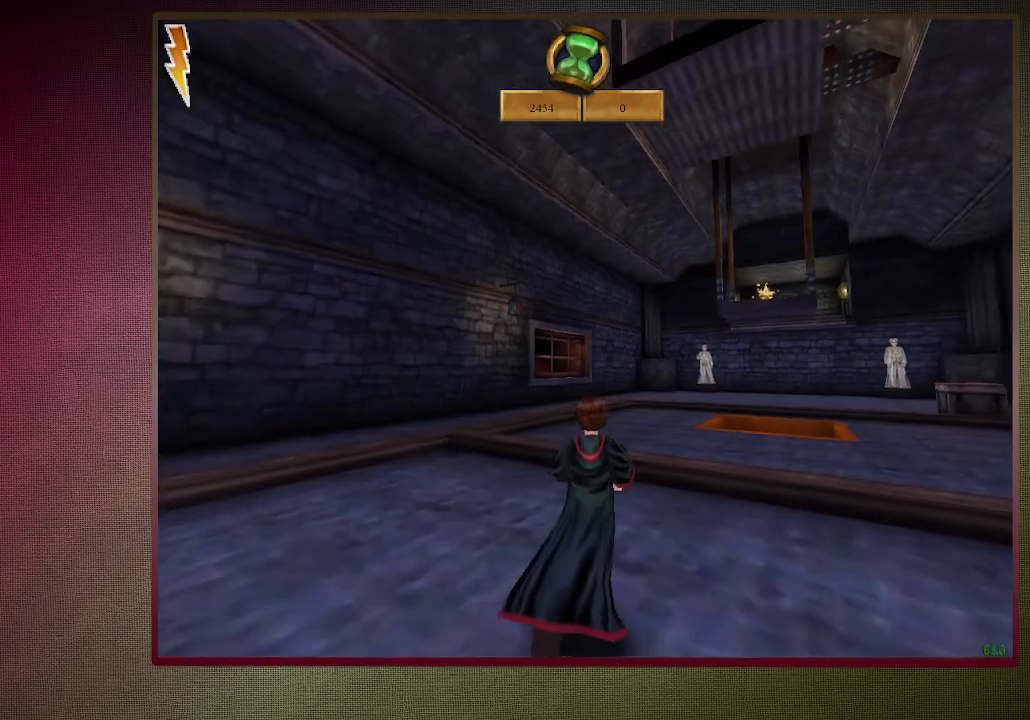
{"keys": ["a", "space"], "mouse": [], "events": [[267, "w", "up"], [350, "shift", "up"]]}
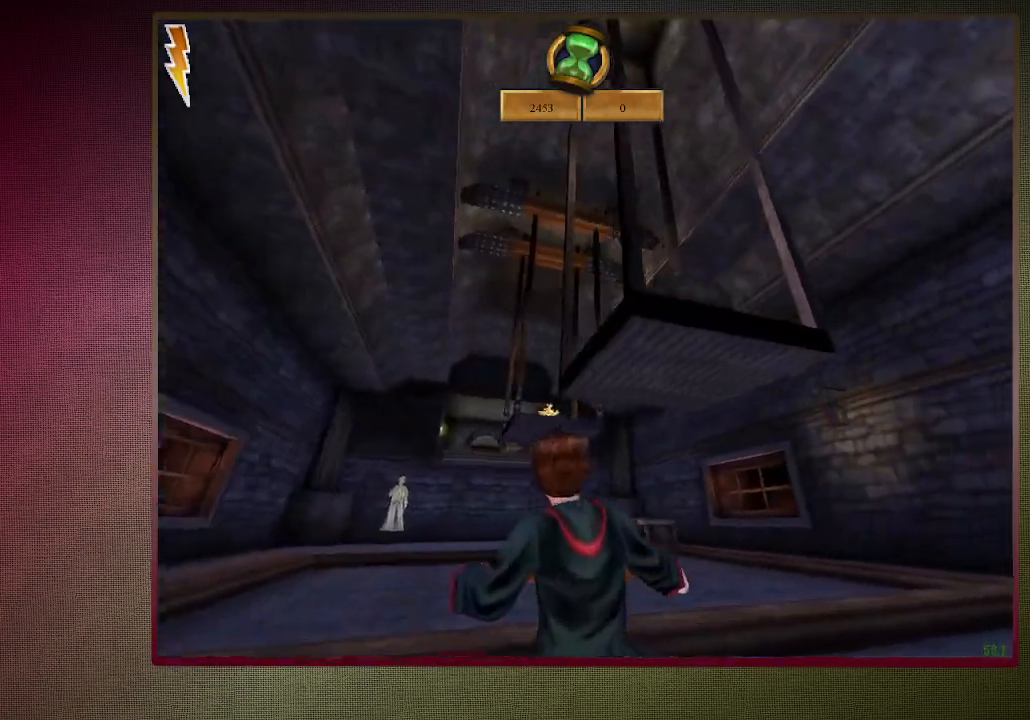
{"keys": ["a", "space"], "mouse": ["left"], "events": [[283, "mouse_left", "down"], [367, "mouse_left", "up"], [467, "mouse_left", "down"]]}
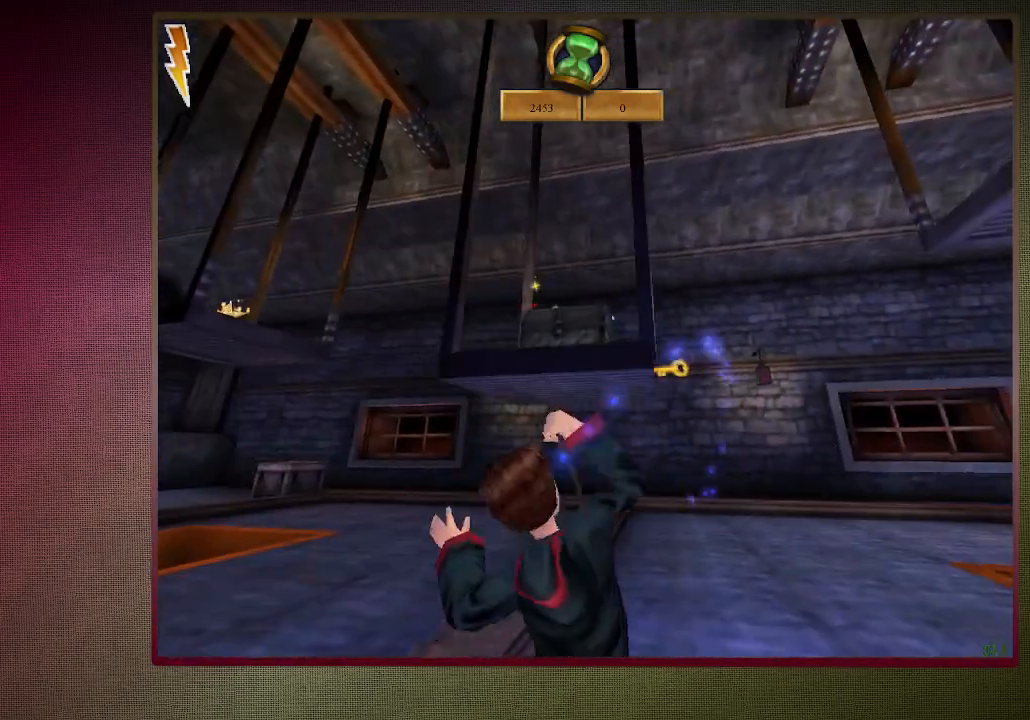
{"keys": ["shift", "space", "w"], "mouse": [], "events": [[100, "mouse_left", "up"], [150, "mouse_left", "down"], [200, "a", "up"], [283, "mouse_left", "up"], [333, "w", "down"], [383, "shift", "down"]]}
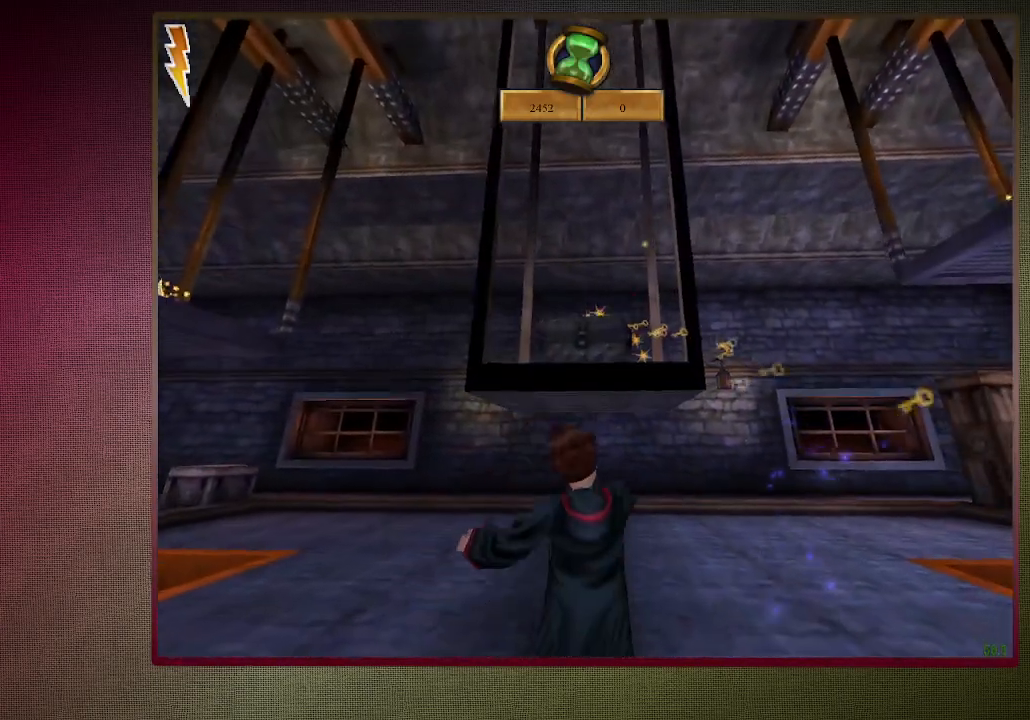
{"keys": ["shift", "space", "w"], "mouse": ["left"], "events": [[83, "mouse_left", "down"], [83, "mouse_right", "down"], [217, "mouse_left", "up"], [217, "mouse_right", "up"], [267, "mouse_left", "down"], [317, "mouse_right", "down"], [400, "mouse_left", "up"], [400, "mouse_right", "up"], [500, "mouse_left", "down"]]}
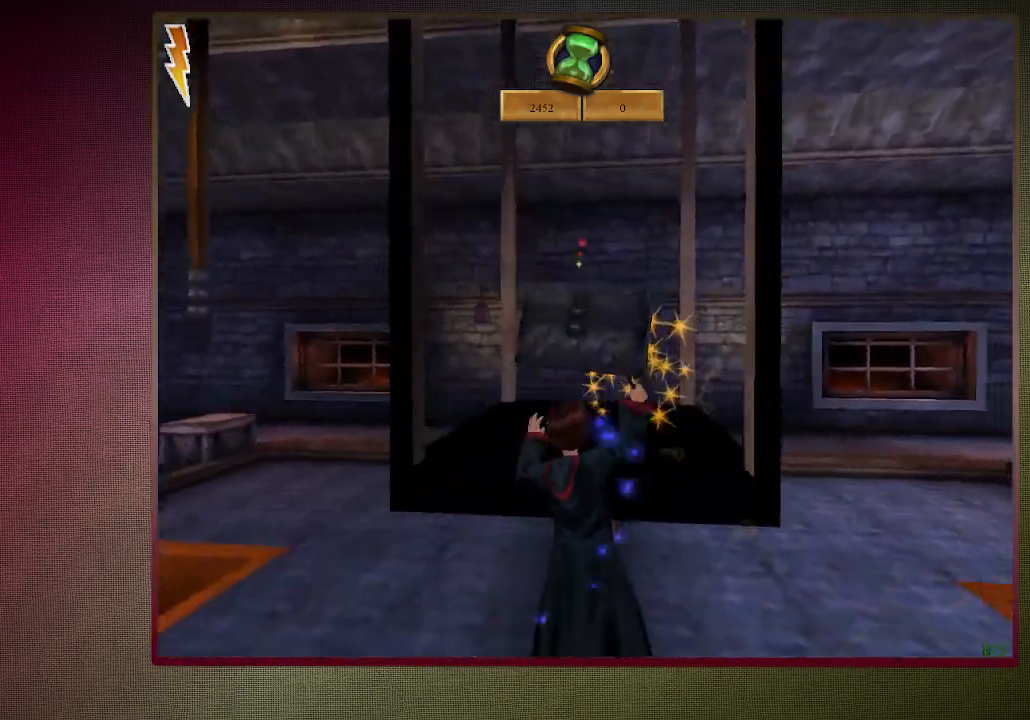
{"keys": ["a", "space"], "mouse": [], "events": [[133, "mouse_left", "up"], [183, "a", "down"], [367, "shift", "up"], [367, "w", "up"]]}
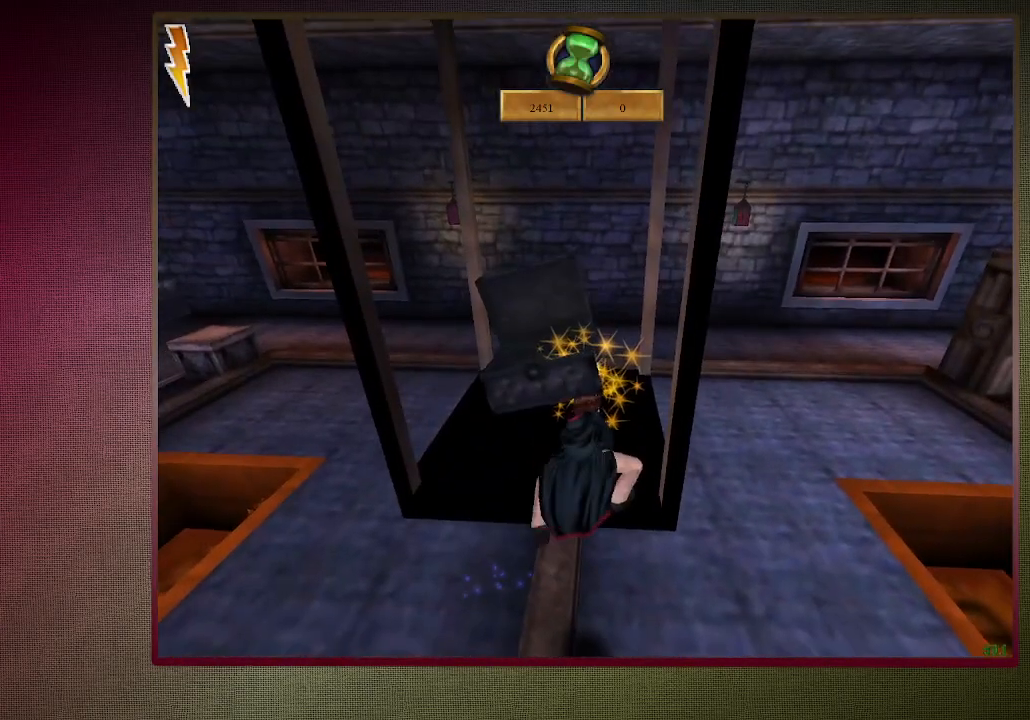
{"keys": ["a", "space", "w"], "mouse": [], "events": [[50, "a", "up"], [333, "a", "down"], [483, "w", "down"]]}
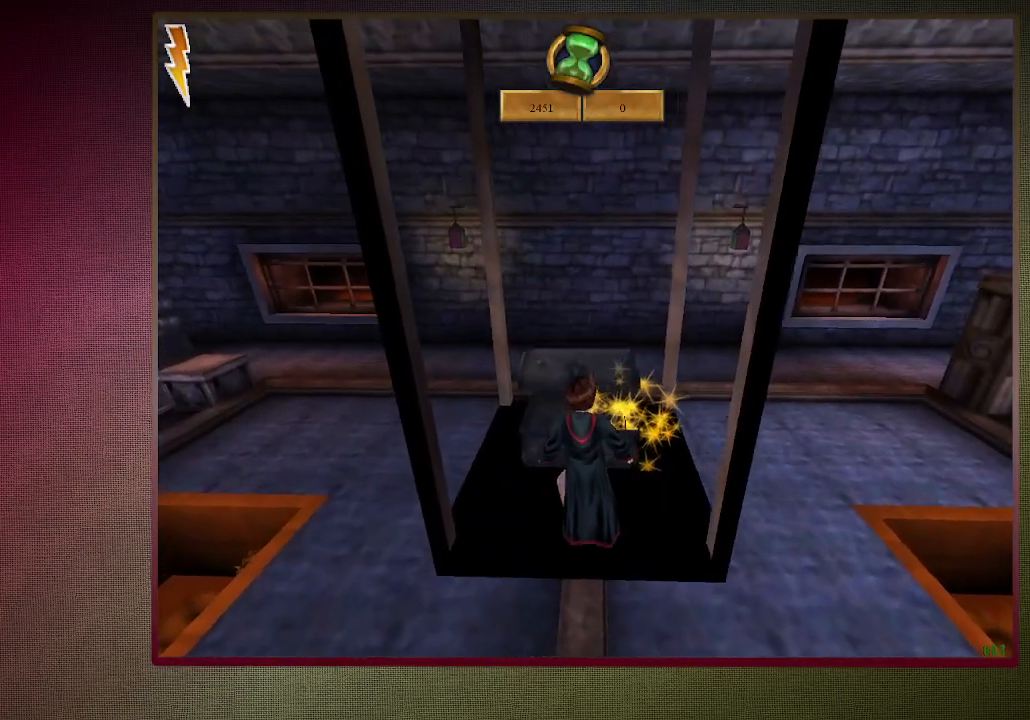
{"keys": ["space"], "mouse": ["left", "right"], "events": [[300, "a", "up"], [300, "w", "up"], [500, "mouse_left", "down"], [500, "mouse_right", "down"]]}
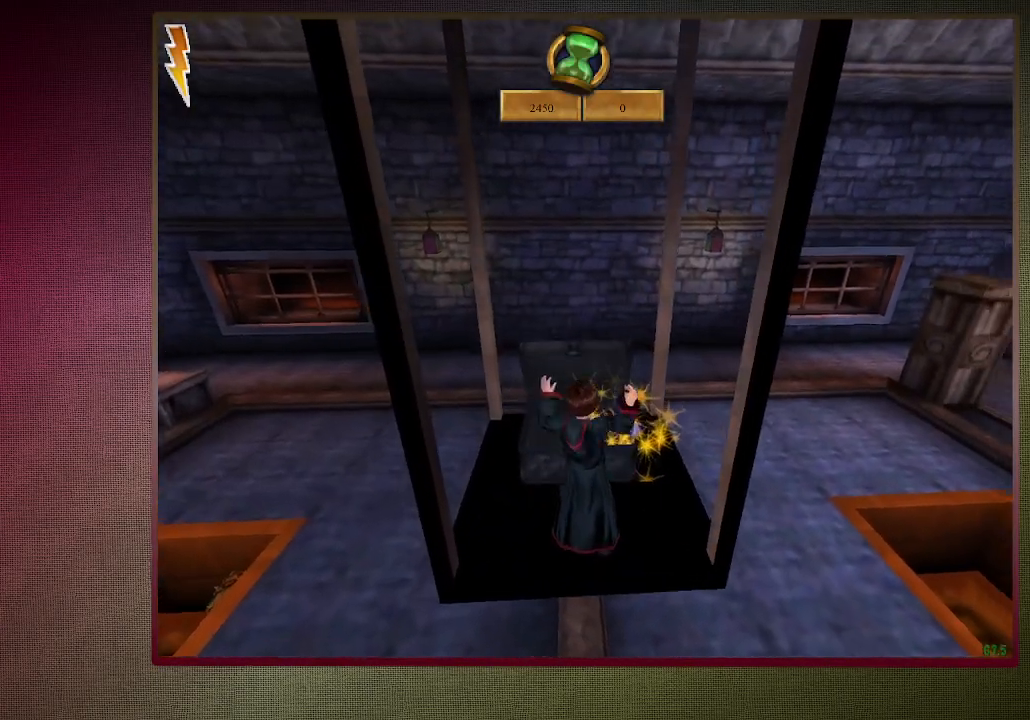
{"keys": ["s", "space"], "mouse": ["left"], "events": [[150, "mouse_left", "up"], [183, "a", "down"], [183, "mouse_left", "down"], [367, "a", "up"], [367, "mouse_left", "up"], [367, "mouse_right", "up"], [417, "mouse_left", "down"], [467, "s", "down"]]}
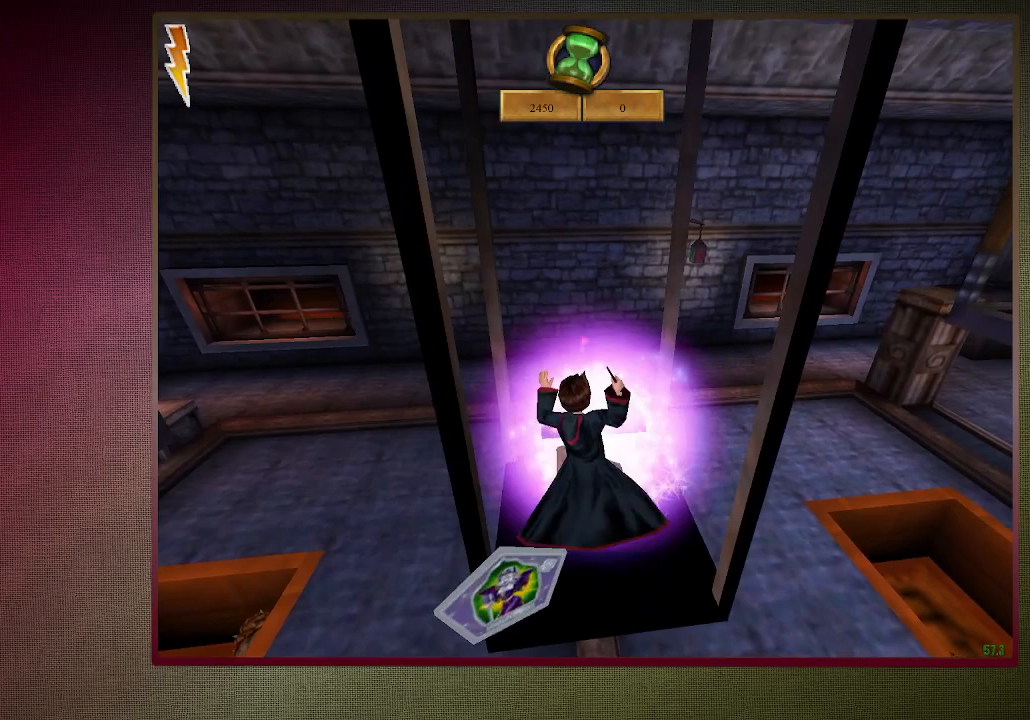
{"keys": ["s", "space"], "mouse": [], "events": [[67, "d", "down"], [67, "mouse_left", "up"], [150, "mouse_left", "down"], [250, "d", "up"], [300, "mouse_left", "up"]]}
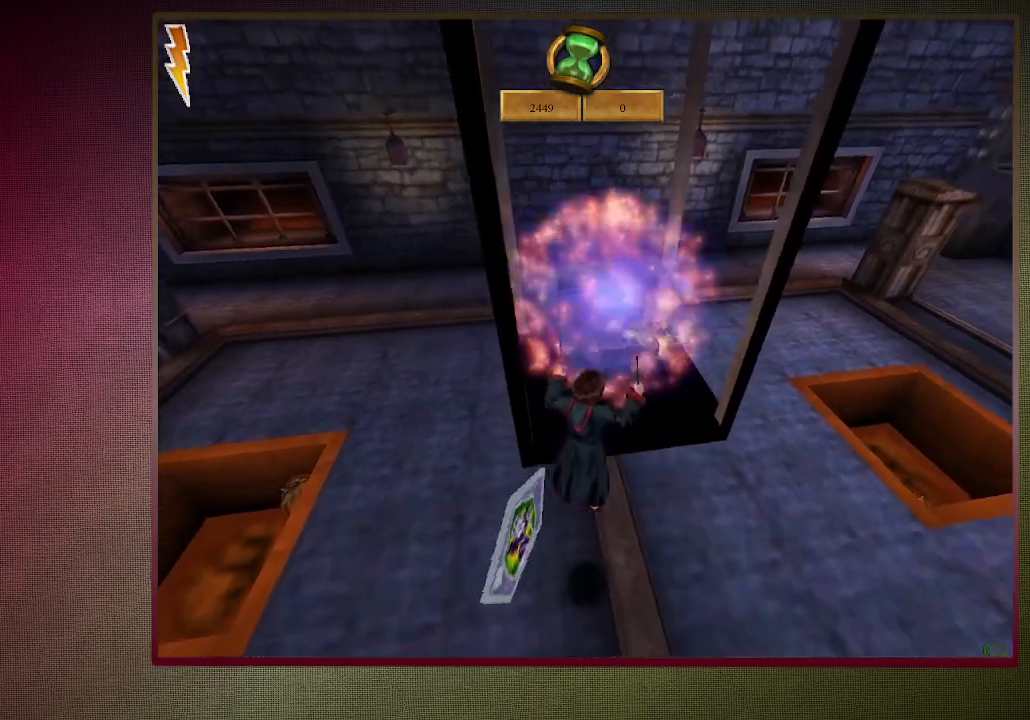
{"keys": ["s", "space"], "mouse": [], "events": []}
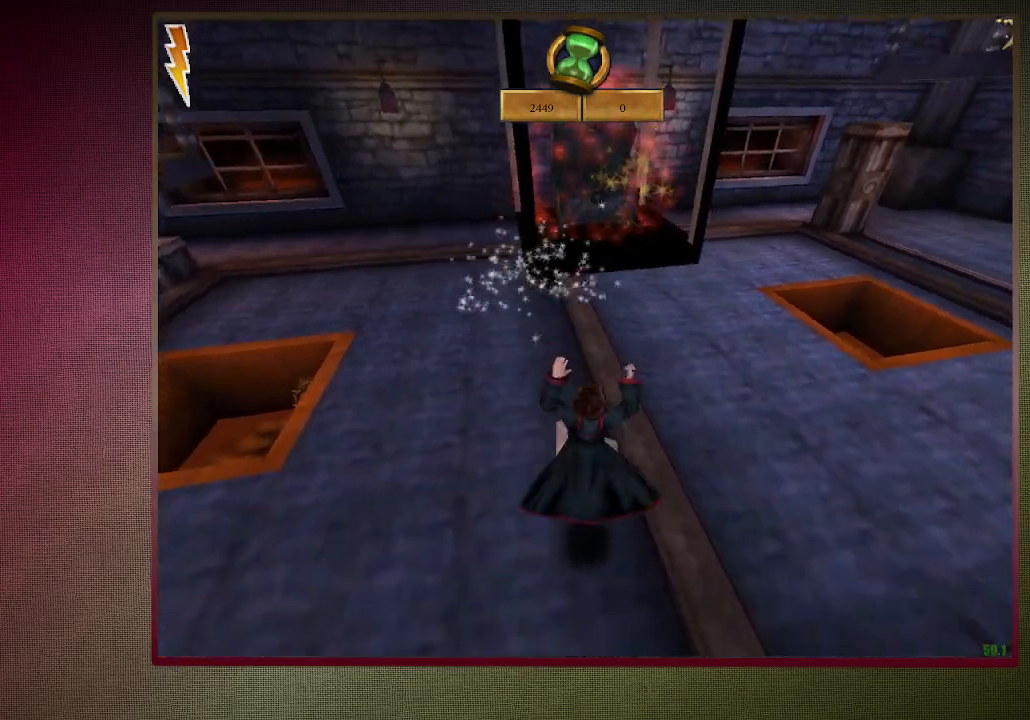
{"keys": ["shift", "space", "w"], "mouse": [], "events": [[100, "d", "down"], [100, "s", "up"], [150, "shift", "down"], [233, "w", "down"], [367, "d", "up"]]}
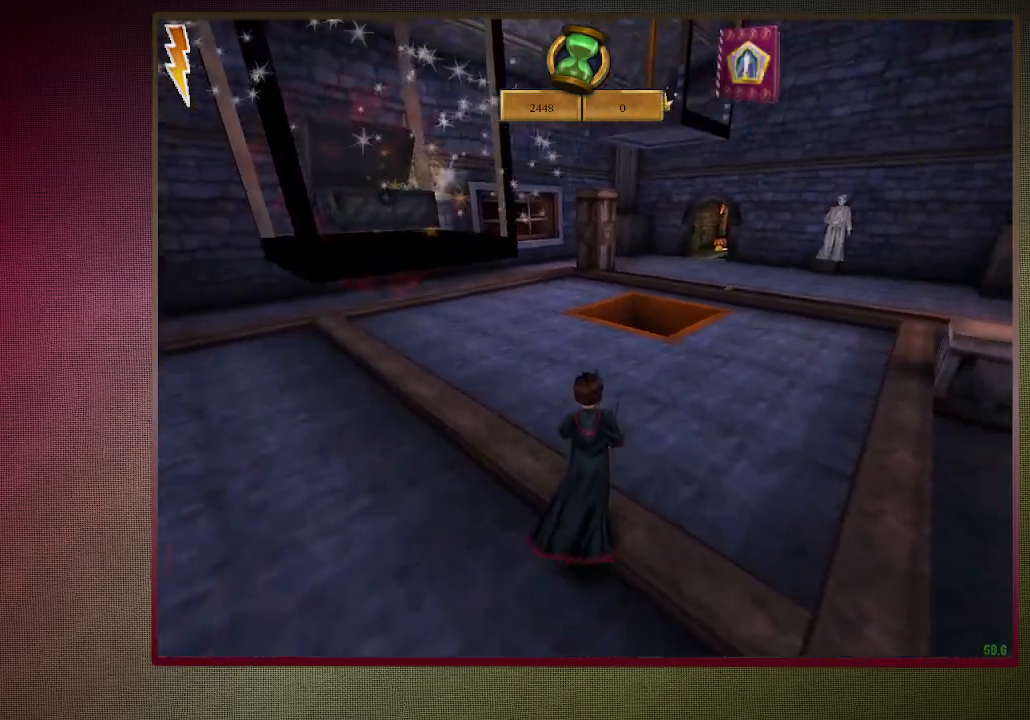
{"keys": ["shift", "space", "w"], "mouse": [], "events": []}
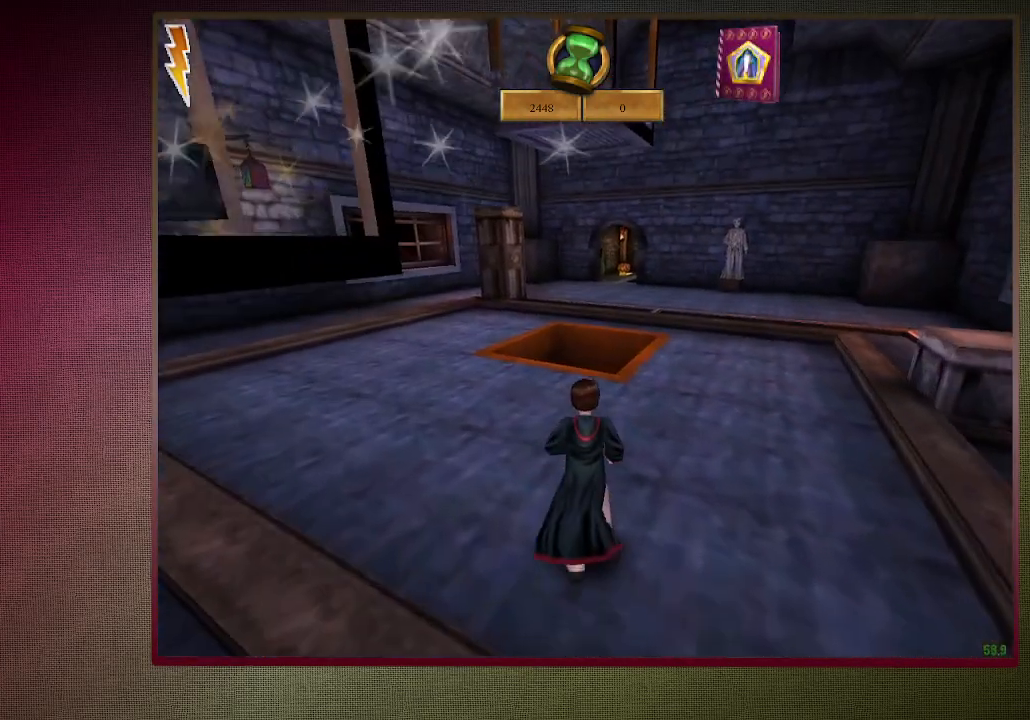
{"keys": ["shift", "space", "w"], "mouse": [], "events": []}
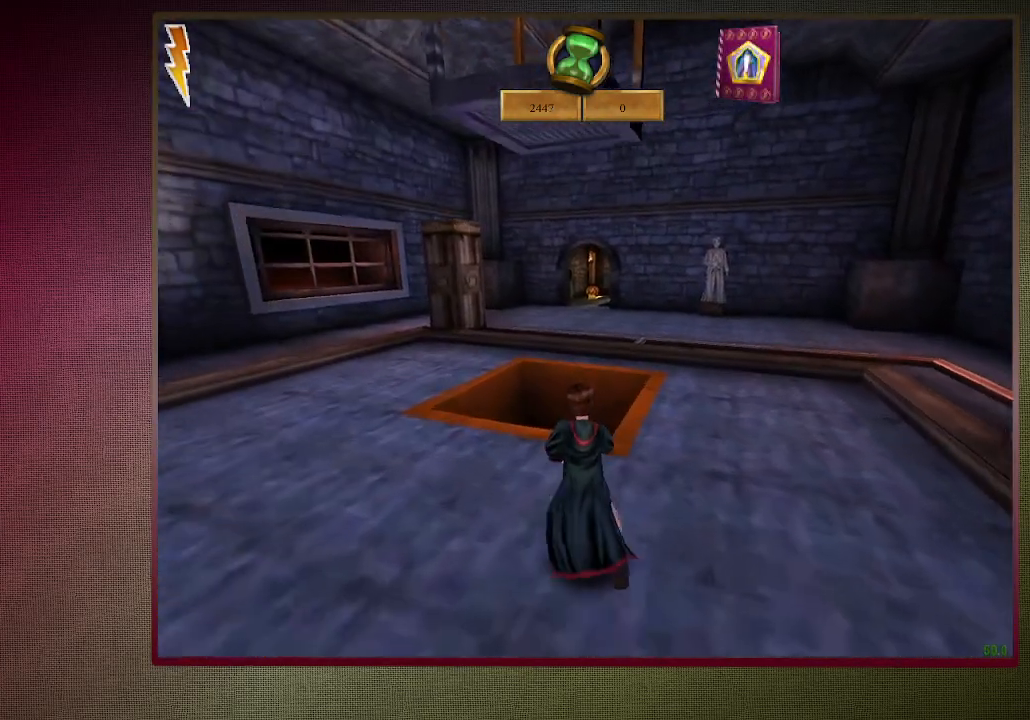
{"keys": ["shift", "space", "w"], "mouse": [], "events": []}
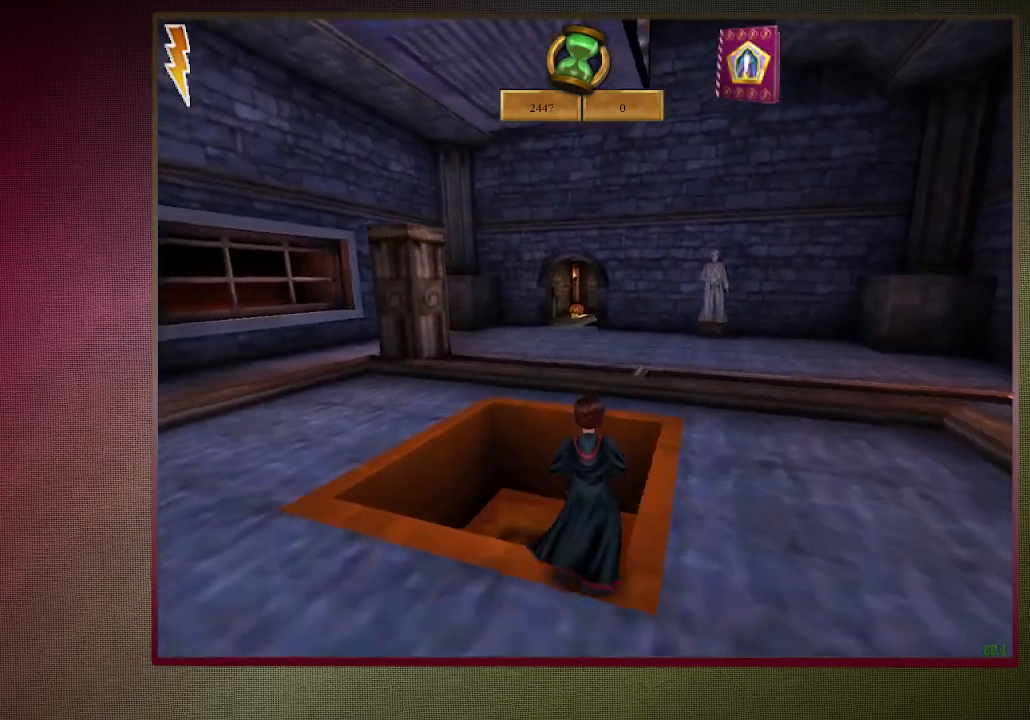
{"keys": ["shift", "space", "w"], "mouse": ["left"], "events": [[50, "mouse_left", "down"], [50, "mouse_right", "down"], [200, "mouse_left", "up"], [250, "mouse_right", "up"], [283, "mouse_left", "down"], [433, "mouse_left", "up"], [483, "mouse_left", "down"]]}
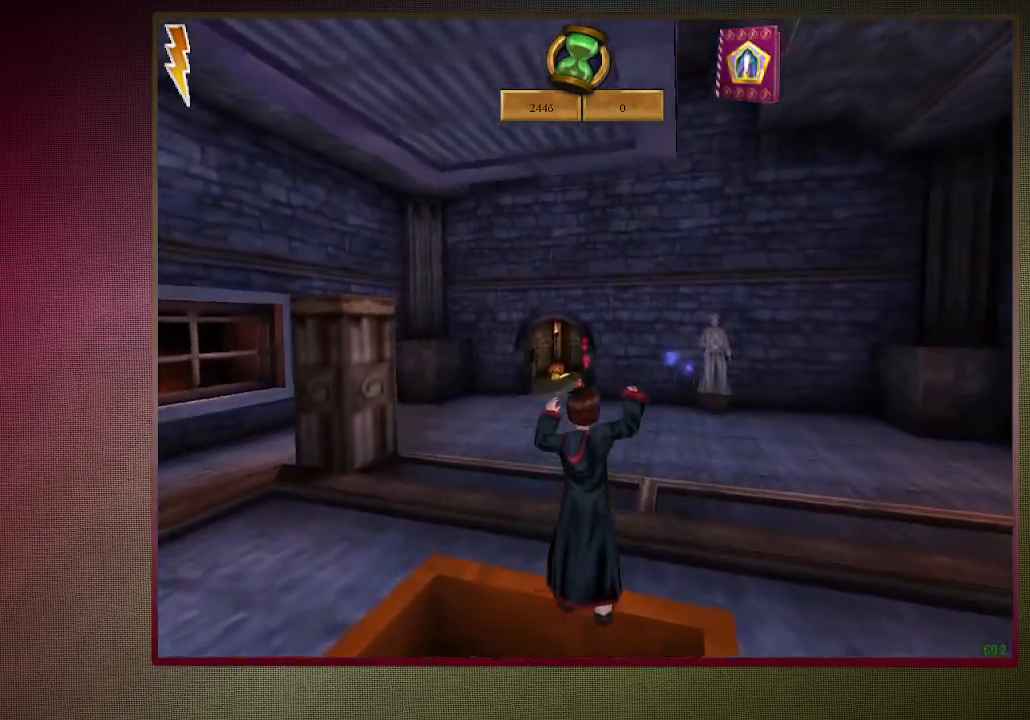
{"keys": ["shift", "space", "w"], "mouse": [], "events": [[117, "mouse_left", "up"]]}
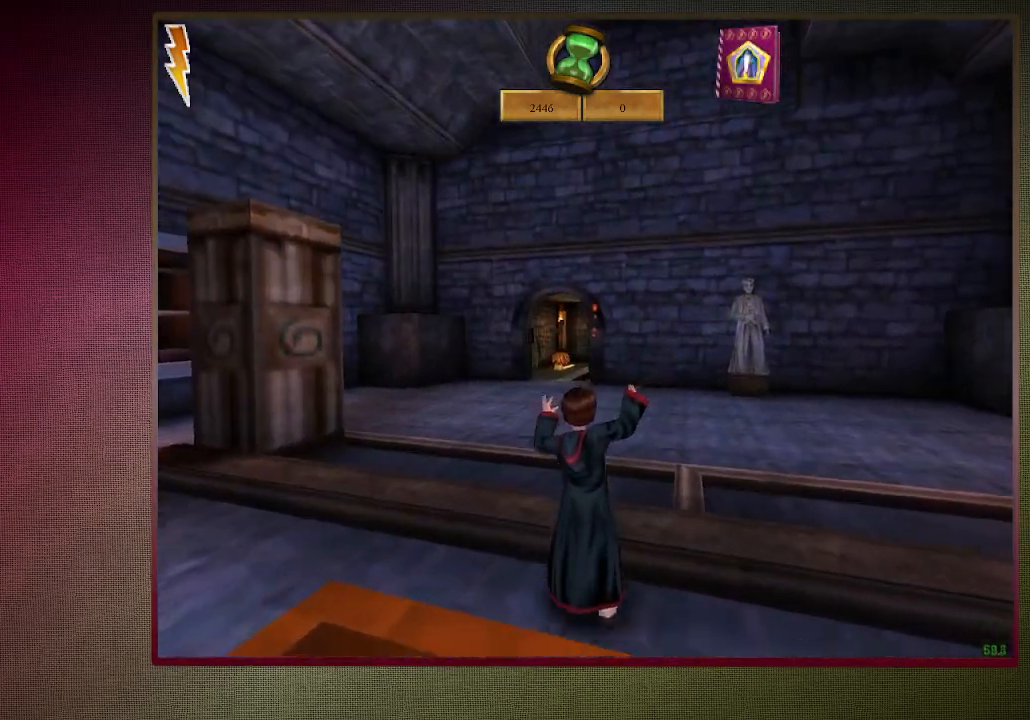
{"keys": ["shift", "space", "w"], "mouse": [], "events": []}
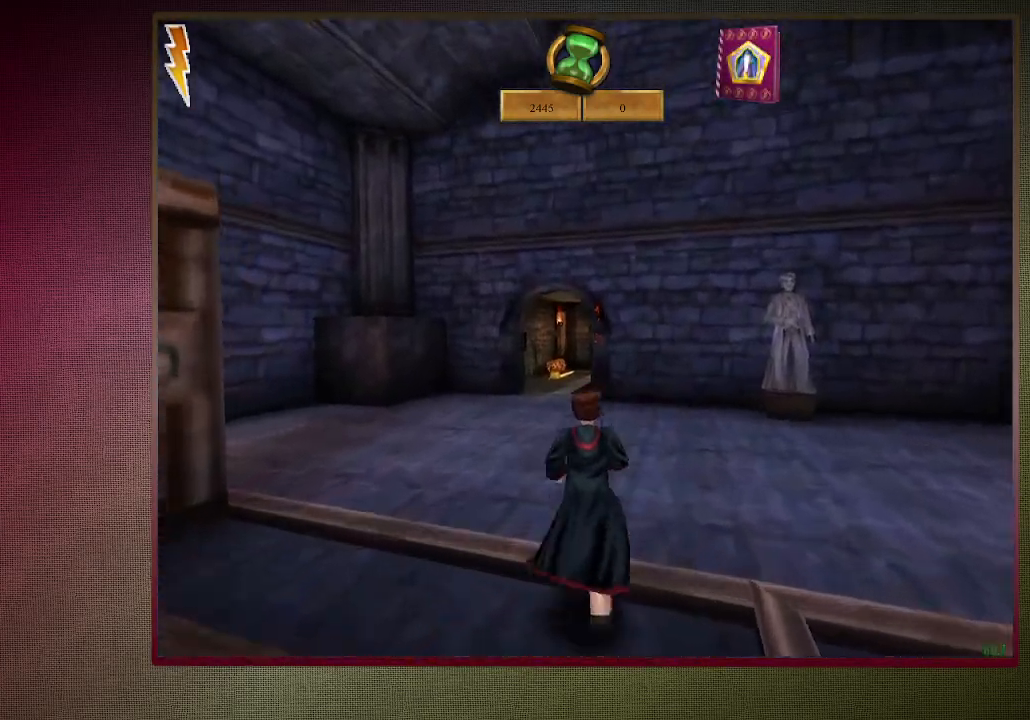
{"keys": ["shift", "space", "w"], "mouse": [], "events": []}
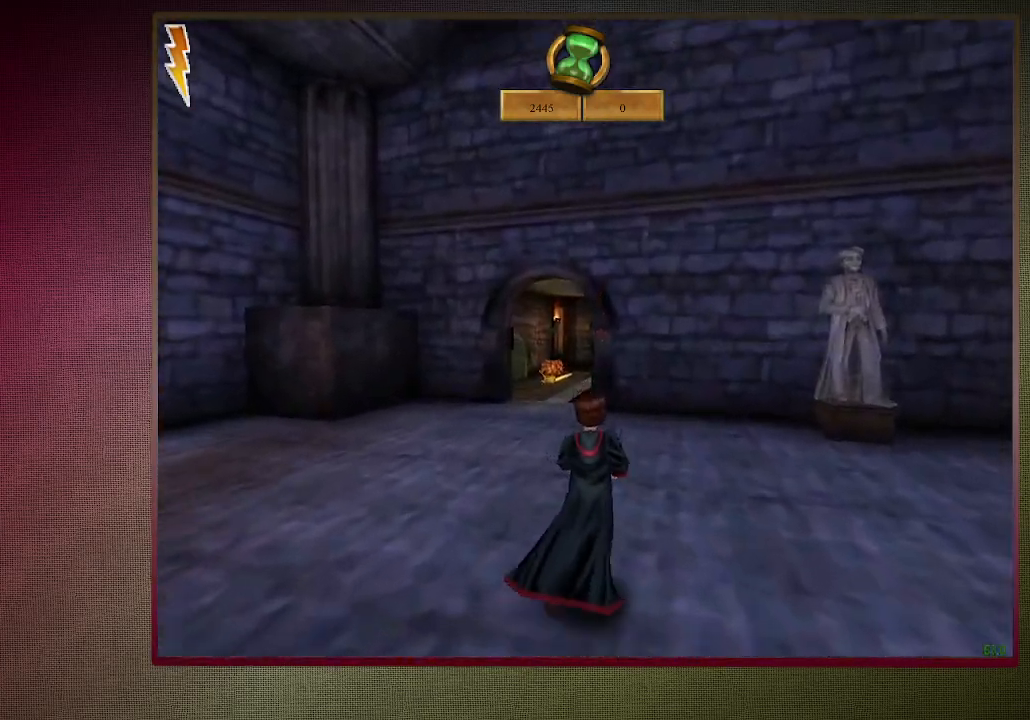
{"keys": ["shift", "space", "w"], "mouse": [], "events": []}
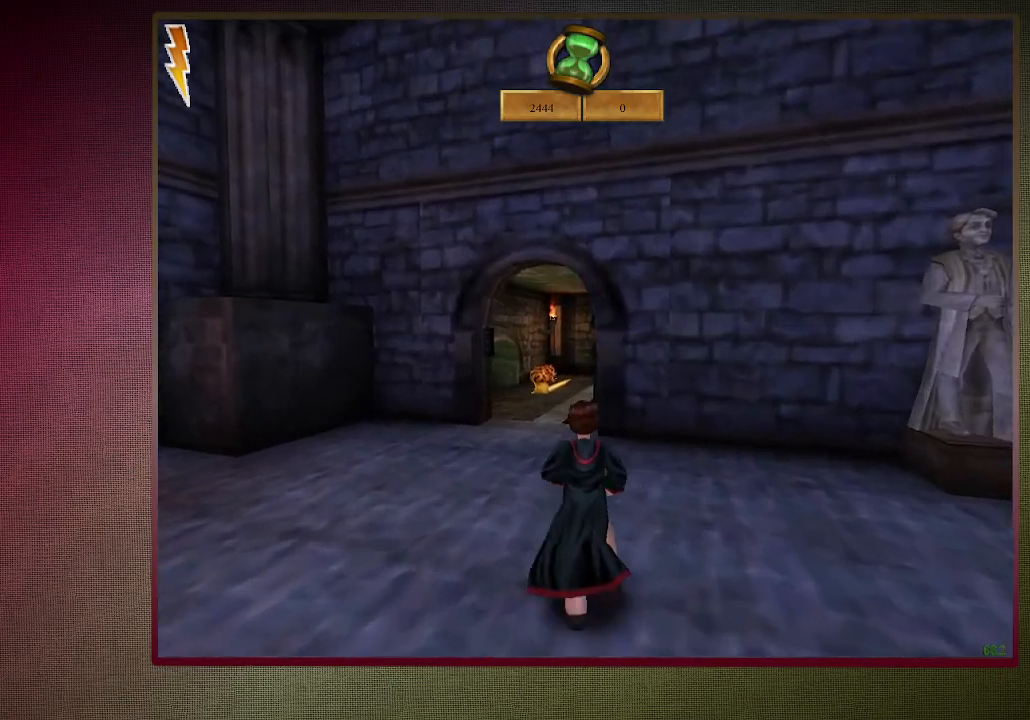
{"keys": ["a", "shift", "space", "w"], "mouse": [], "events": [[233, "a", "down"]]}
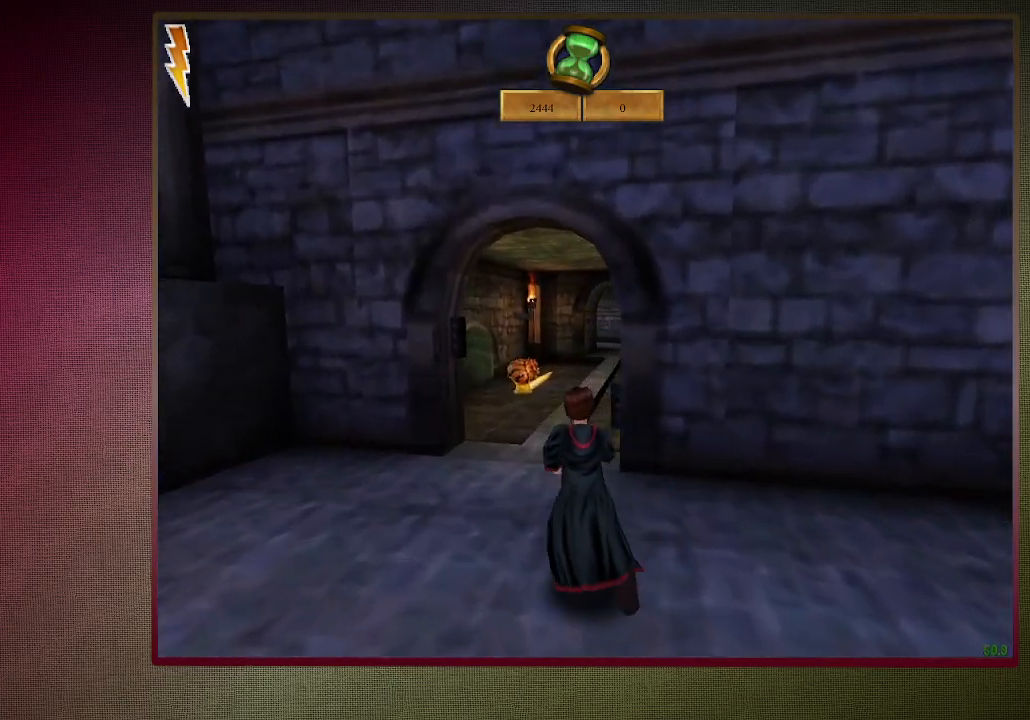
{"keys": ["shift", "space", "w"], "mouse": [], "events": [[200, "a", "up"]]}
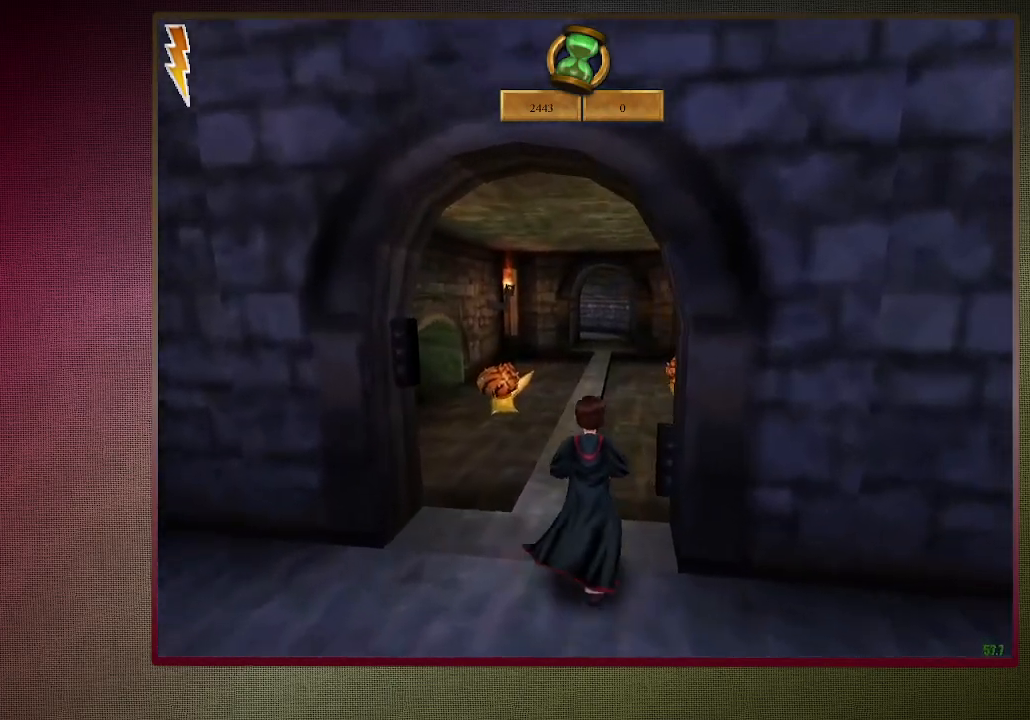
{"keys": ["shift", "space", "w"], "mouse": [], "events": []}
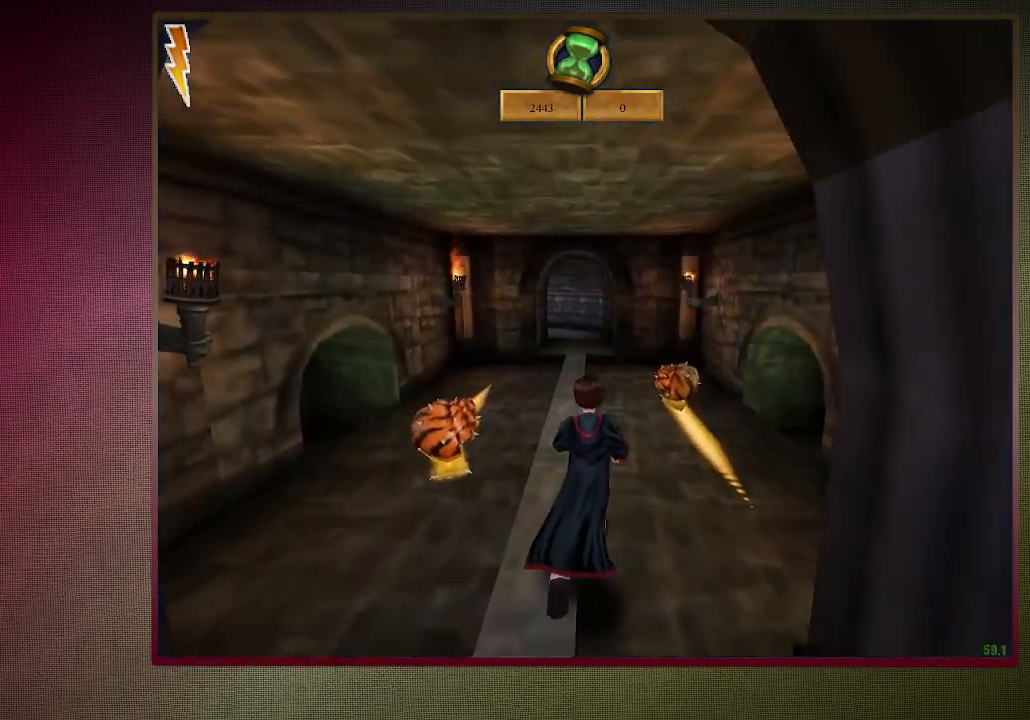
{"keys": ["shift", "space", "w"], "mouse": [], "events": []}